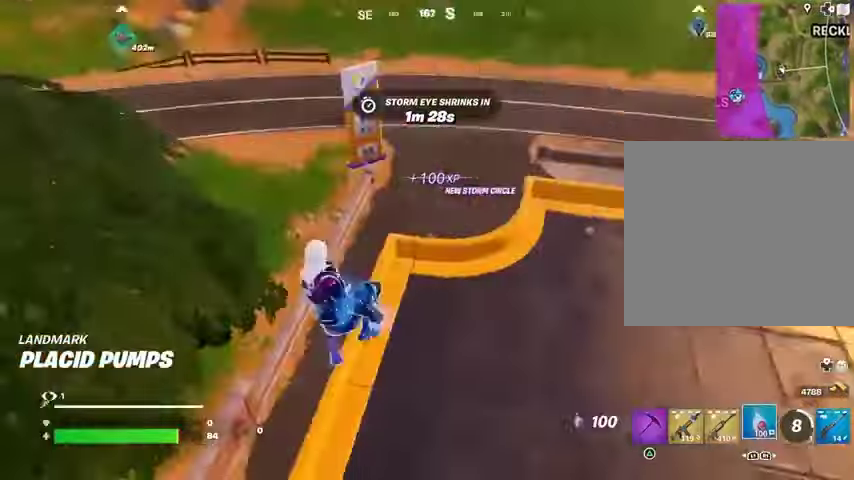
Gameplay with a controller (PlayStation layout); each line is a JSON object with the inputs held at the frame after it. "events" lists button and stick changes between this image and that frame as [ms after this image, input, new state], when the widget could be followed in between.
{"buttons": ["R2"], "left_stick": "up", "right_stick": "up-right", "events": [[100, "left_stick", "up-right"], [167, "right_stick", "center"], [233, "R2", "down"], [233, "right_stick", "up-right"], [300, "left_stick", "up"]]}
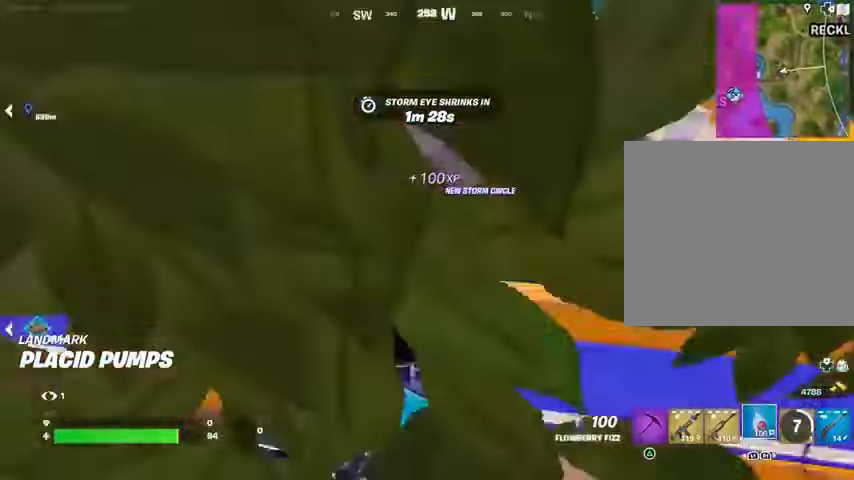
{"buttons": ["R2"], "left_stick": "up-right", "right_stick": "center", "events": [[100, "right_stick", "center"], [500, "left_stick", "up-right"]]}
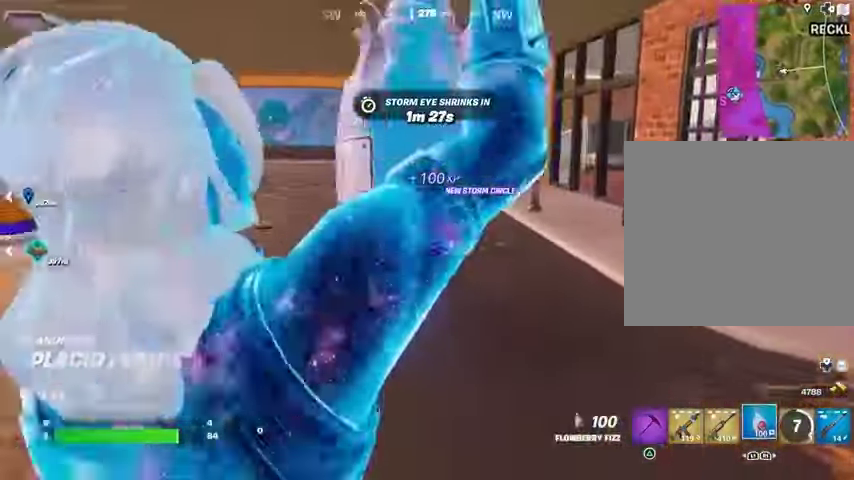
{"buttons": ["R2"], "left_stick": "right", "right_stick": "center", "events": [[33, "right_stick", "left"], [100, "right_stick", "center"], [500, "left_stick", "right"]]}
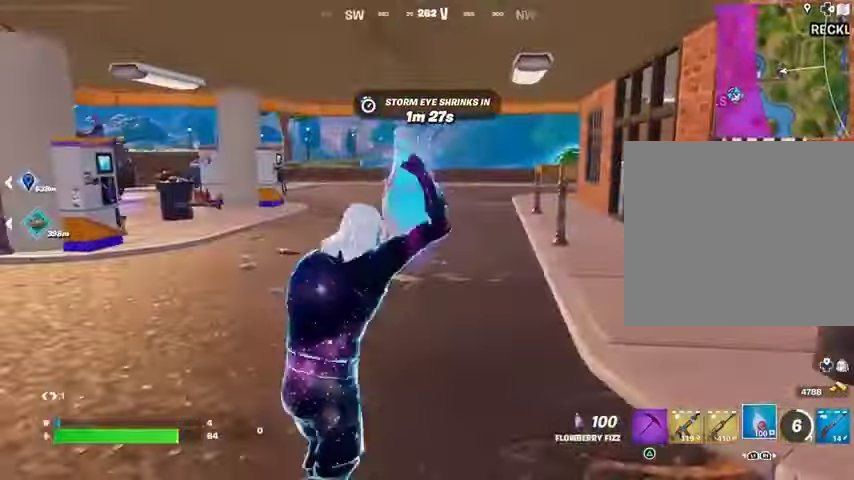
{"buttons": ["R2"], "left_stick": "right", "right_stick": "center", "events": []}
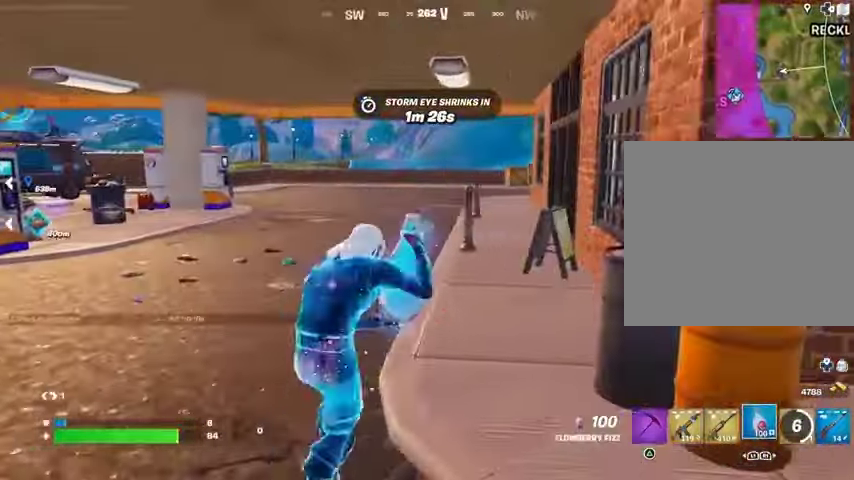
{"buttons": ["R2"], "left_stick": "right", "right_stick": "center", "events": []}
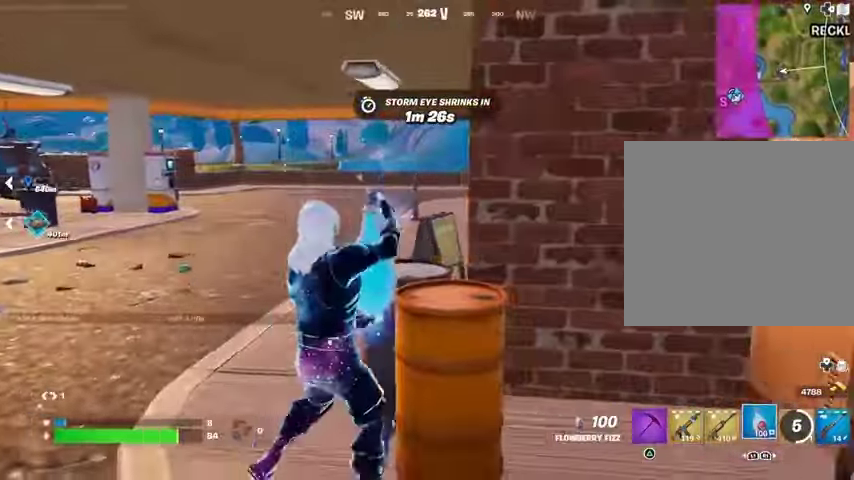
{"buttons": ["R2"], "left_stick": "up-right", "right_stick": "center", "events": [[167, "right_stick", "right"], [233, "left_stick", "up-right"], [333, "right_stick", "center"]]}
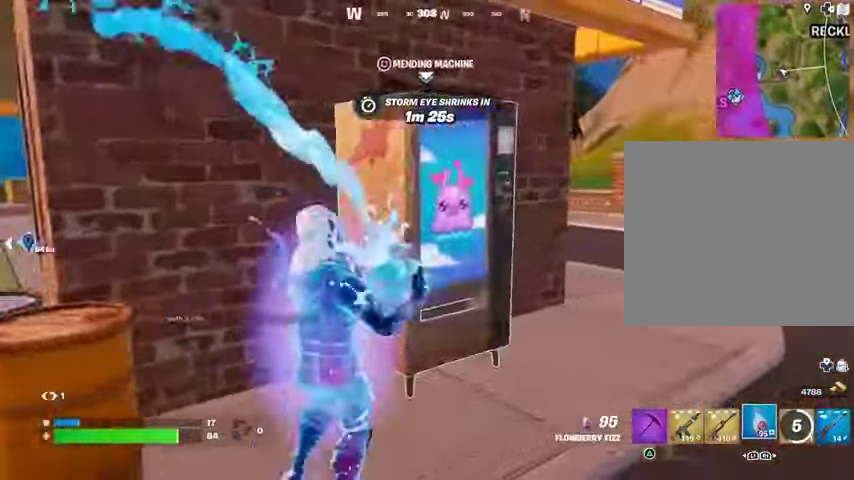
{"buttons": ["R2"], "left_stick": "up-right", "right_stick": "left", "events": [[467, "right_stick", "left"]]}
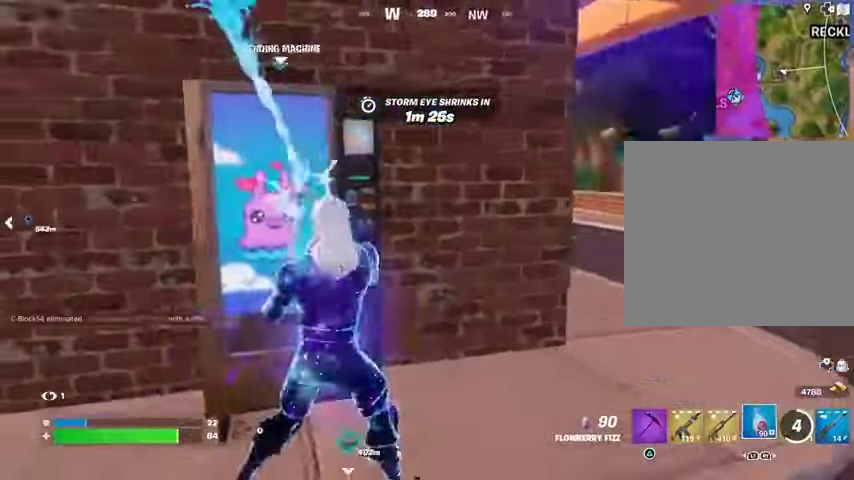
{"buttons": ["R2"], "left_stick": "down-right", "right_stick": "center", "events": [[67, "right_stick", "center"], [200, "right_stick", "left"], [367, "right_stick", "center"], [433, "left_stick", "down-right"]]}
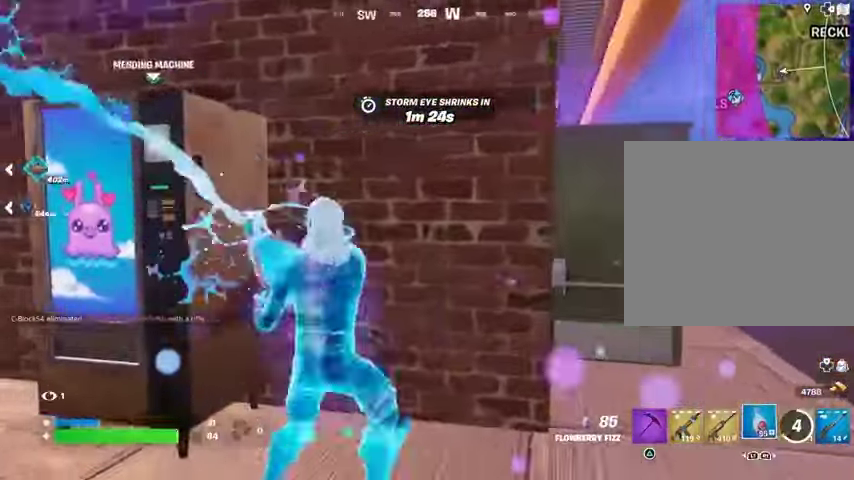
{"buttons": ["R2"], "left_stick": "down-right", "right_stick": "center", "events": []}
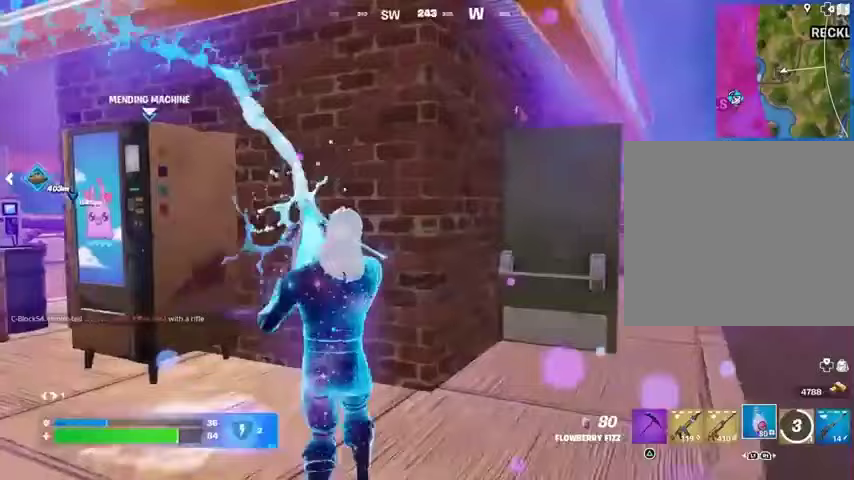
{"buttons": ["R2"], "left_stick": "right", "right_stick": "center", "events": [[233, "left_stick", "down"], [500, "left_stick", "right"]]}
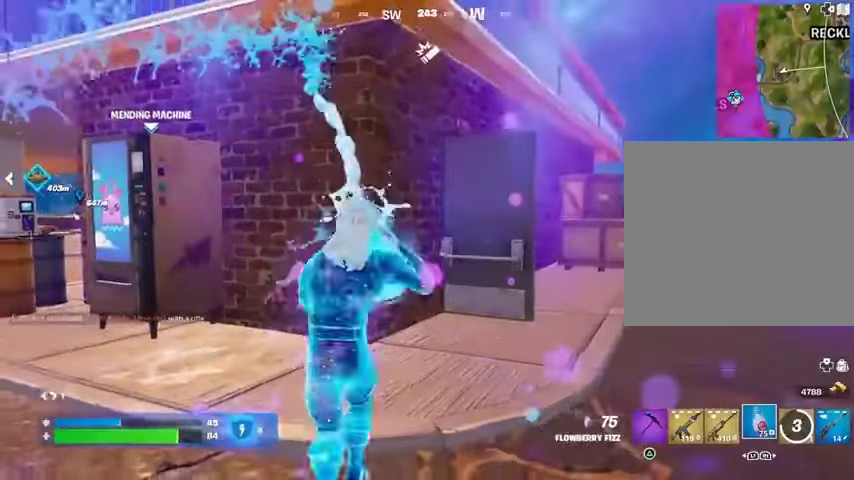
{"buttons": ["R2"], "left_stick": "left", "right_stick": "center", "events": [[100, "right_stick", "right"], [133, "left_stick", "up-left"], [200, "left_stick", "left"], [233, "right_stick", "center"]]}
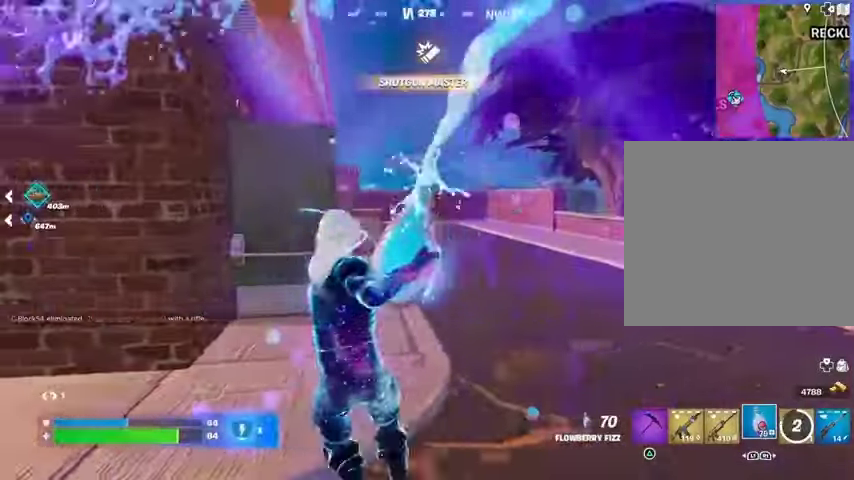
{"buttons": ["R2"], "left_stick": "up-right", "right_stick": "center", "events": [[133, "left_stick", "up"], [233, "left_stick", "up-right"]]}
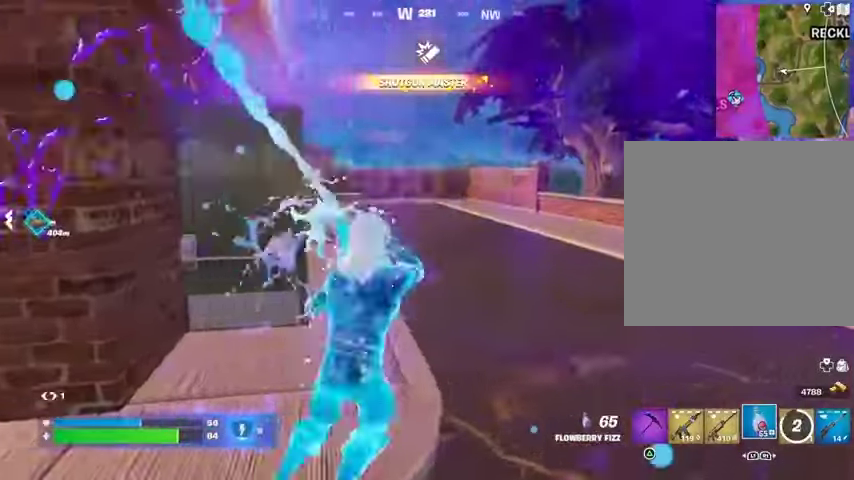
{"buttons": ["R2"], "left_stick": "left", "right_stick": "center", "events": [[500, "left_stick", "left"]]}
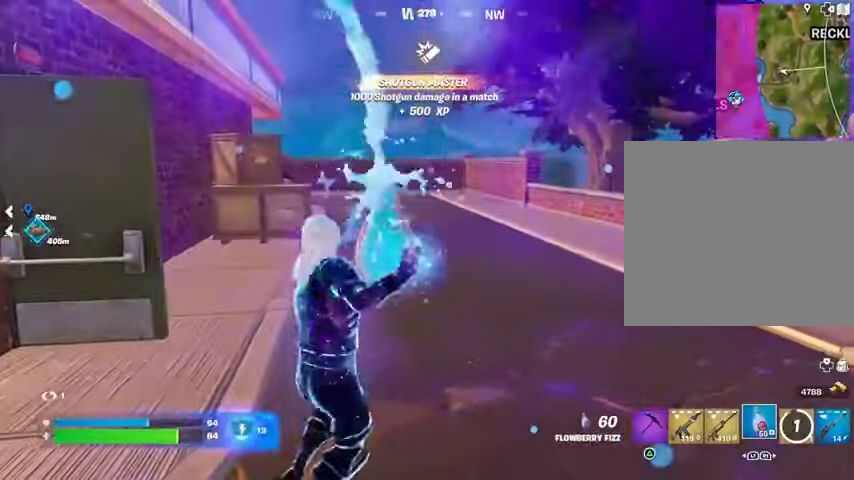
{"buttons": ["L3"], "left_stick": "up", "right_stick": "center", "events": [[100, "left_stick", "down-right"], [167, "left_stick", "right"], [300, "left_stick", "up-right"], [400, "left_stick", "up"], [433, "L3", "down"], [433, "R2", "up"]]}
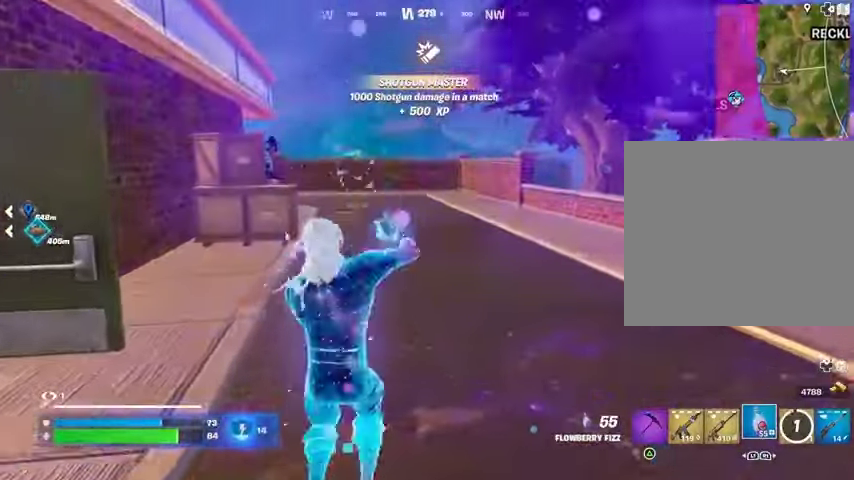
{"buttons": [], "left_stick": "up", "right_stick": "center", "events": [[33, "L3", "up"], [67, "left_stick", "up-left"], [100, "CROSS", "down"], [167, "CROSS", "up"], [200, "right_stick", "left"], [267, "right_stick", "center"], [333, "left_stick", "up"]]}
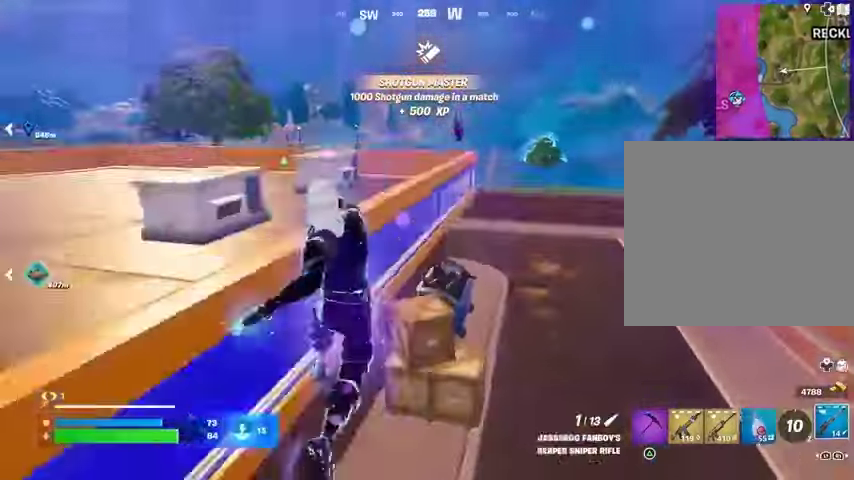
{"buttons": [], "left_stick": "up-right", "right_stick": "center", "events": [[100, "left_stick", "center"], [400, "left_stick", "up-right"]]}
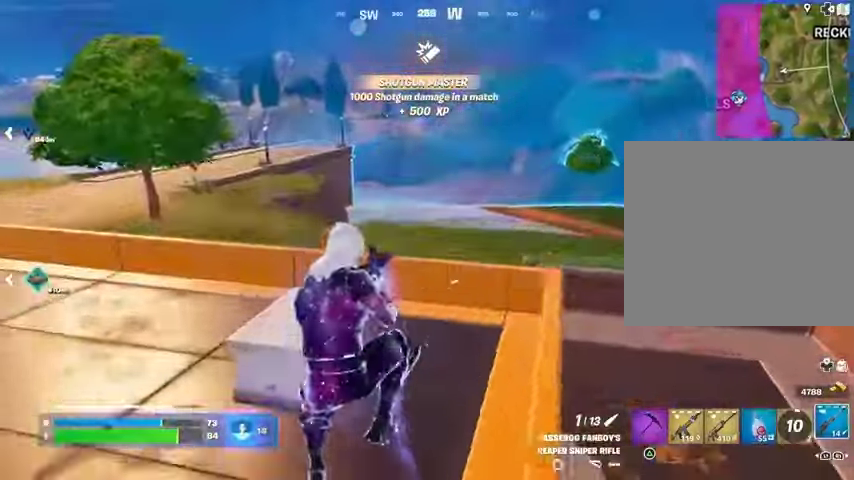
{"buttons": [], "left_stick": "down-right", "right_stick": "center", "events": [[67, "right_stick", "down-right"], [133, "left_stick", "right"], [167, "right_stick", "center"], [300, "right_stick", "down-right"], [400, "right_stick", "center"], [433, "left_stick", "down-right"]]}
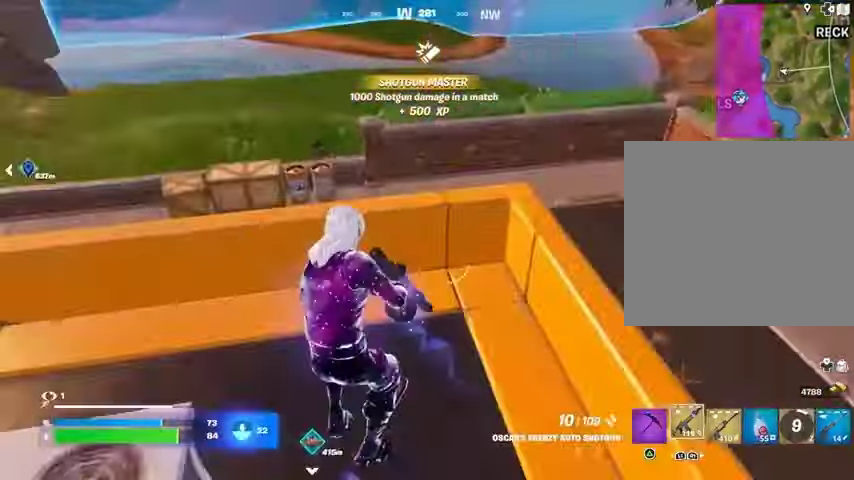
{"buttons": [], "left_stick": "down-right", "right_stick": "right", "events": [[100, "right_stick", "up-left"], [133, "left_stick", "right"], [200, "right_stick", "center"], [233, "left_stick", "up-right"], [367, "left_stick", "down-right"], [433, "right_stick", "right"]]}
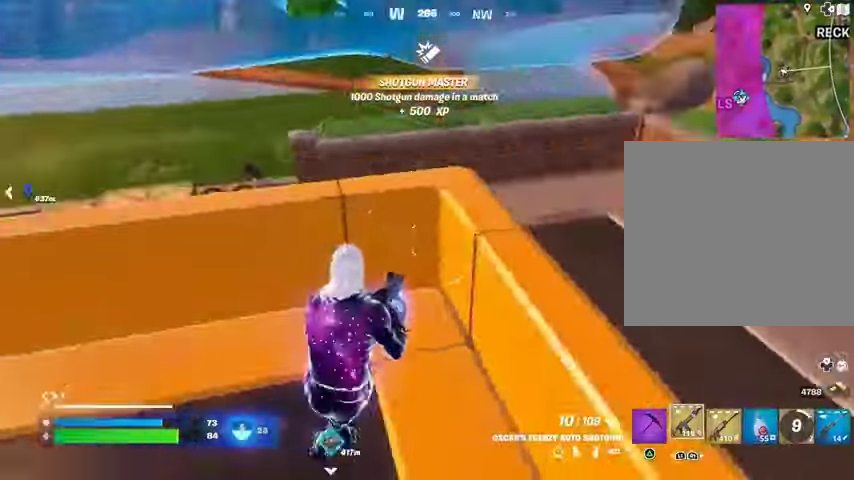
{"buttons": [], "left_stick": "right", "right_stick": "right", "events": [[200, "left_stick", "right"], [233, "right_stick", "center"], [267, "CROSS", "down"], [333, "CROSS", "up"], [467, "right_stick", "right"]]}
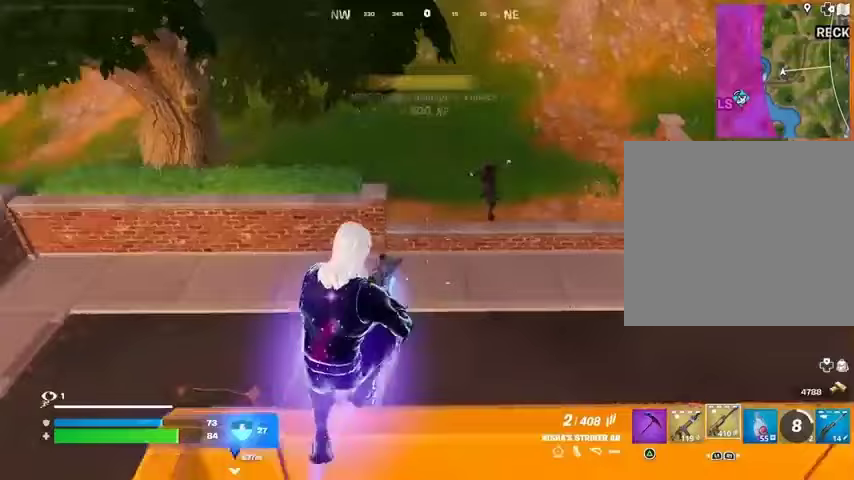
{"buttons": ["R2"], "left_stick": "right", "right_stick": "down-left", "events": [[133, "right_stick", "center"], [167, "R2", "down"], [367, "right_stick", "up"], [433, "right_stick", "center"], [500, "right_stick", "down-left"]]}
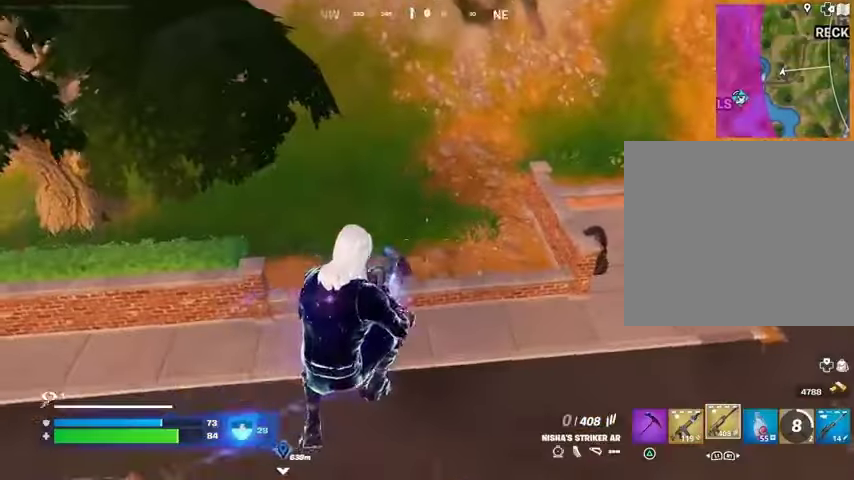
{"buttons": [], "left_stick": "right", "right_stick": "up-left", "events": [[167, "right_stick", "up-left"], [233, "R2", "up"], [300, "right_stick", "center"], [500, "right_stick", "up-left"]]}
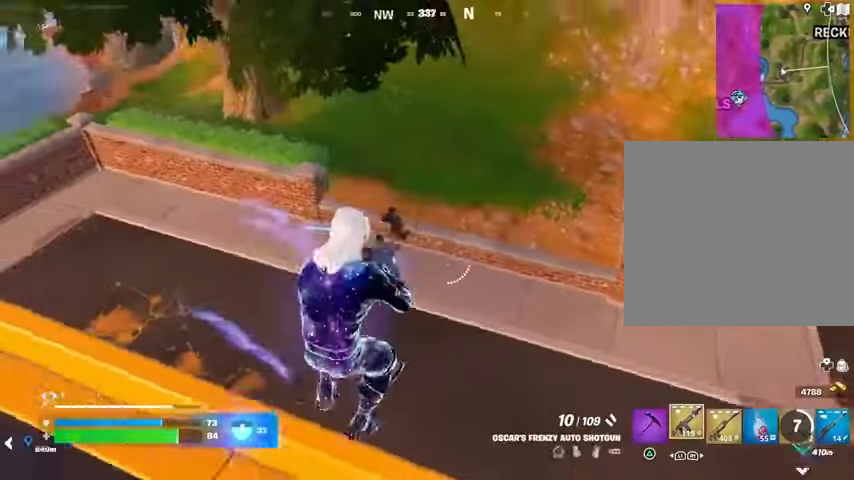
{"buttons": [], "left_stick": "up-right", "right_stick": "down", "events": [[100, "R2", "down"], [100, "right_stick", "center"], [133, "left_stick", "down-left"], [167, "R2", "up"], [267, "left_stick", "up"], [300, "right_stick", "up-left"], [400, "left_stick", "up-right"], [433, "R2", "down"], [500, "R2", "up"], [500, "right_stick", "down"]]}
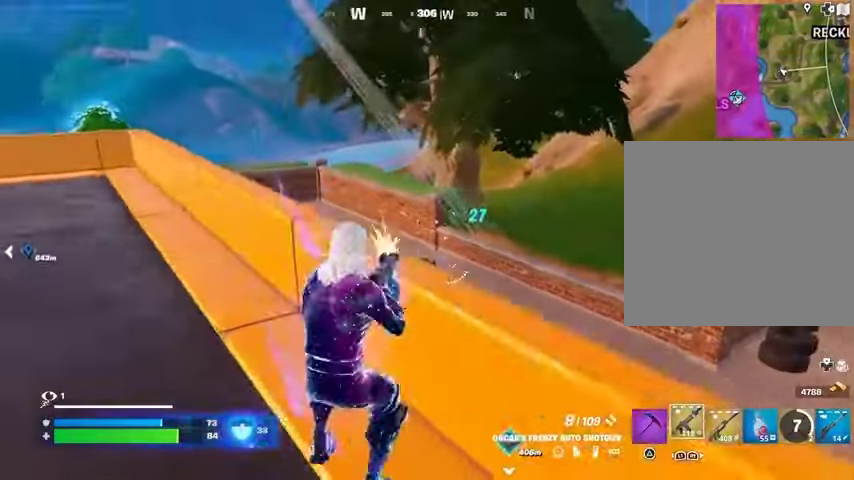
{"buttons": [], "left_stick": "down-left", "right_stick": "center", "events": [[100, "right_stick", "center"], [167, "left_stick", "up-left"], [233, "CROSS", "down"], [300, "CROSS", "up"], [300, "right_stick", "down"], [333, "left_stick", "up"], [367, "R2", "down"], [400, "right_stick", "center"], [433, "R2", "up"], [433, "left_stick", "down-left"]]}
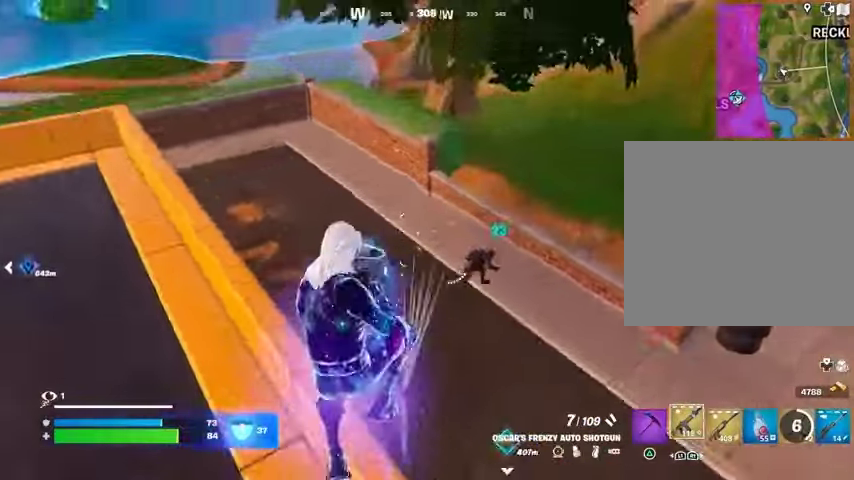
{"buttons": [], "left_stick": "down-right", "right_stick": "center", "events": [[33, "left_stick", "down-right"], [67, "right_stick", "down-right"], [267, "R2", "down"], [267, "right_stick", "center"], [333, "R2", "up"]]}
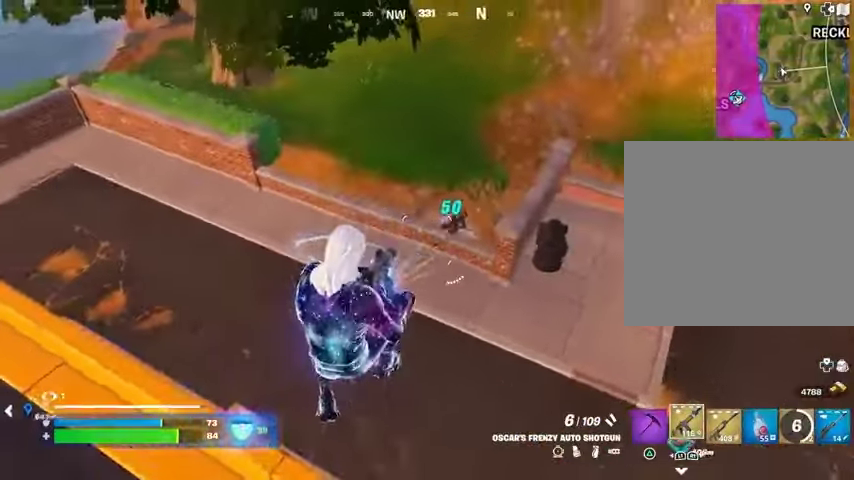
{"buttons": [], "left_stick": "left", "right_stick": "up-left", "events": [[67, "left_stick", "down-left"], [100, "right_stick", "up-right"], [167, "R2", "down"], [167, "left_stick", "up"], [233, "R2", "up"], [233, "right_stick", "center"], [333, "left_stick", "left"], [467, "right_stick", "up-left"]]}
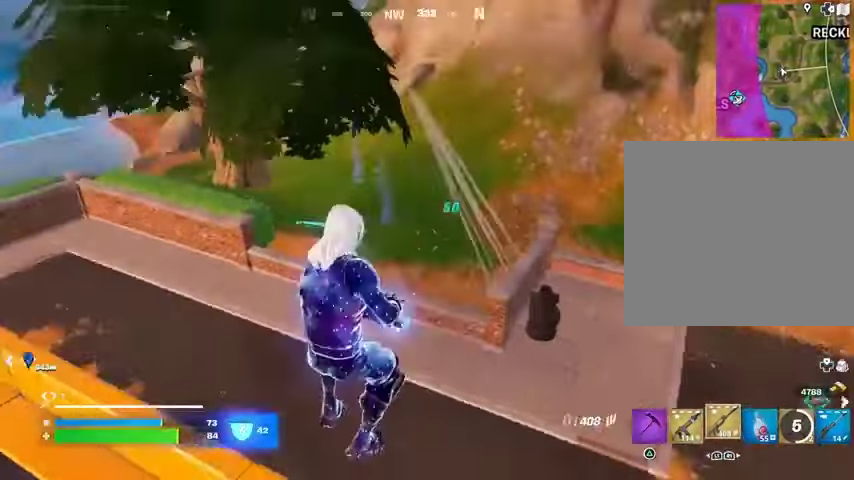
{"buttons": [], "left_stick": "up-left", "right_stick": "center", "events": [[67, "left_stick", "up-left"], [233, "right_stick", "center"], [267, "SQUARE", "down"], [333, "SQUARE", "up"]]}
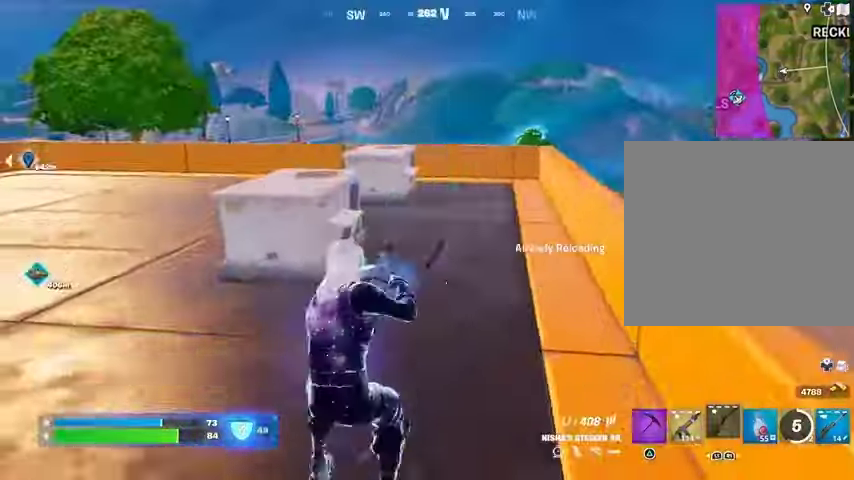
{"buttons": [], "left_stick": "down-left", "right_stick": "right", "events": [[233, "right_stick", "right"], [367, "left_stick", "left"], [467, "left_stick", "down-left"]]}
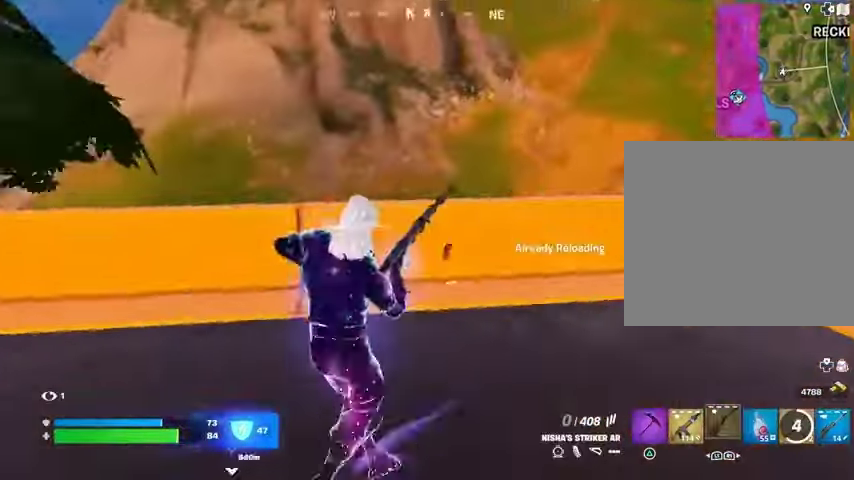
{"buttons": [], "left_stick": "right", "right_stick": "down", "events": [[100, "right_stick", "center"], [133, "left_stick", "down-right"], [167, "R3", "down"], [200, "left_stick", "right"], [267, "R3", "up"], [433, "right_stick", "down"]]}
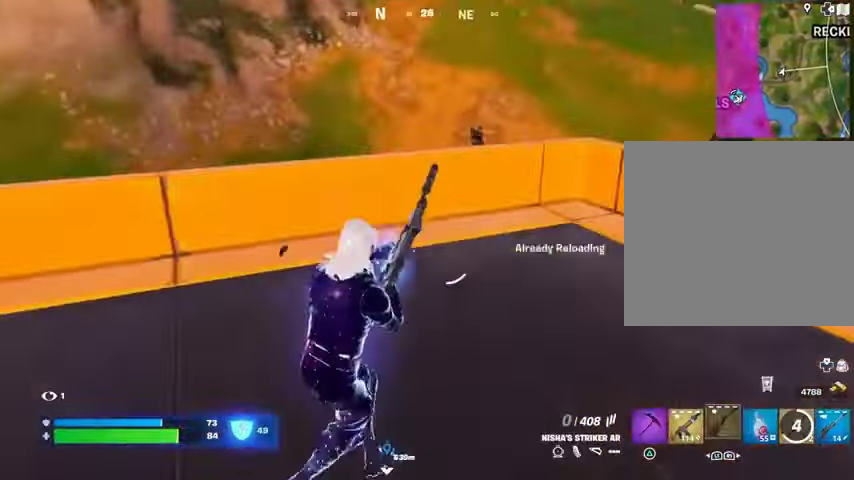
{"buttons": [], "left_stick": "up-right", "right_stick": "center", "events": [[67, "right_stick", "center"], [100, "left_stick", "up-right"], [267, "left_stick", "up"], [333, "right_stick", "left"], [400, "left_stick", "up-right"], [467, "right_stick", "center"]]}
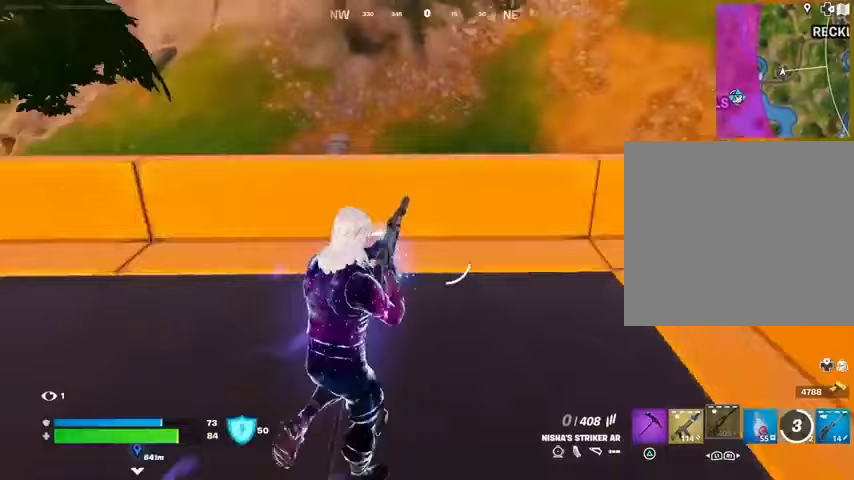
{"buttons": [], "left_stick": "up-right", "right_stick": "down-left", "events": [[133, "right_stick", "left"], [233, "right_stick", "center"], [367, "CROSS", "down"], [367, "left_stick", "down-right"], [467, "CROSS", "up"], [467, "right_stick", "down-left"], [500, "left_stick", "up-right"]]}
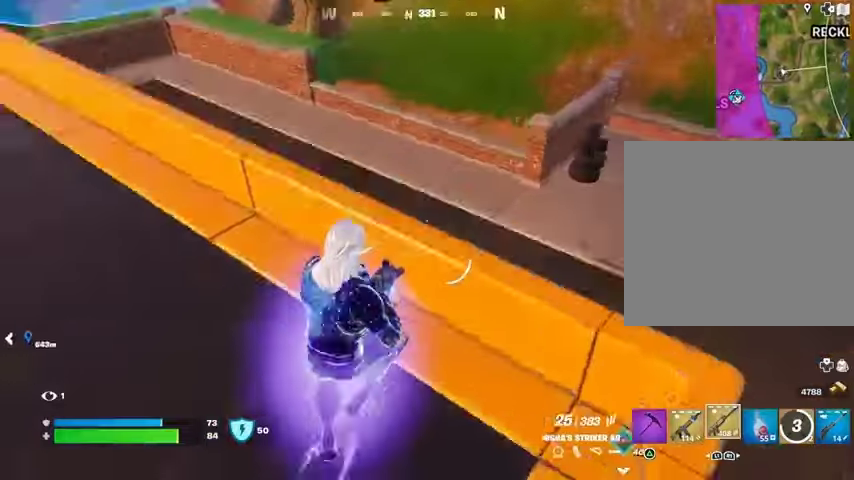
{"buttons": [], "left_stick": "up-right", "right_stick": "up-left", "events": [[33, "right_stick", "center"], [100, "left_stick", "left"], [233, "right_stick", "down-left"], [300, "left_stick", "up"], [367, "left_stick", "up-right"], [433, "right_stick", "up-left"]]}